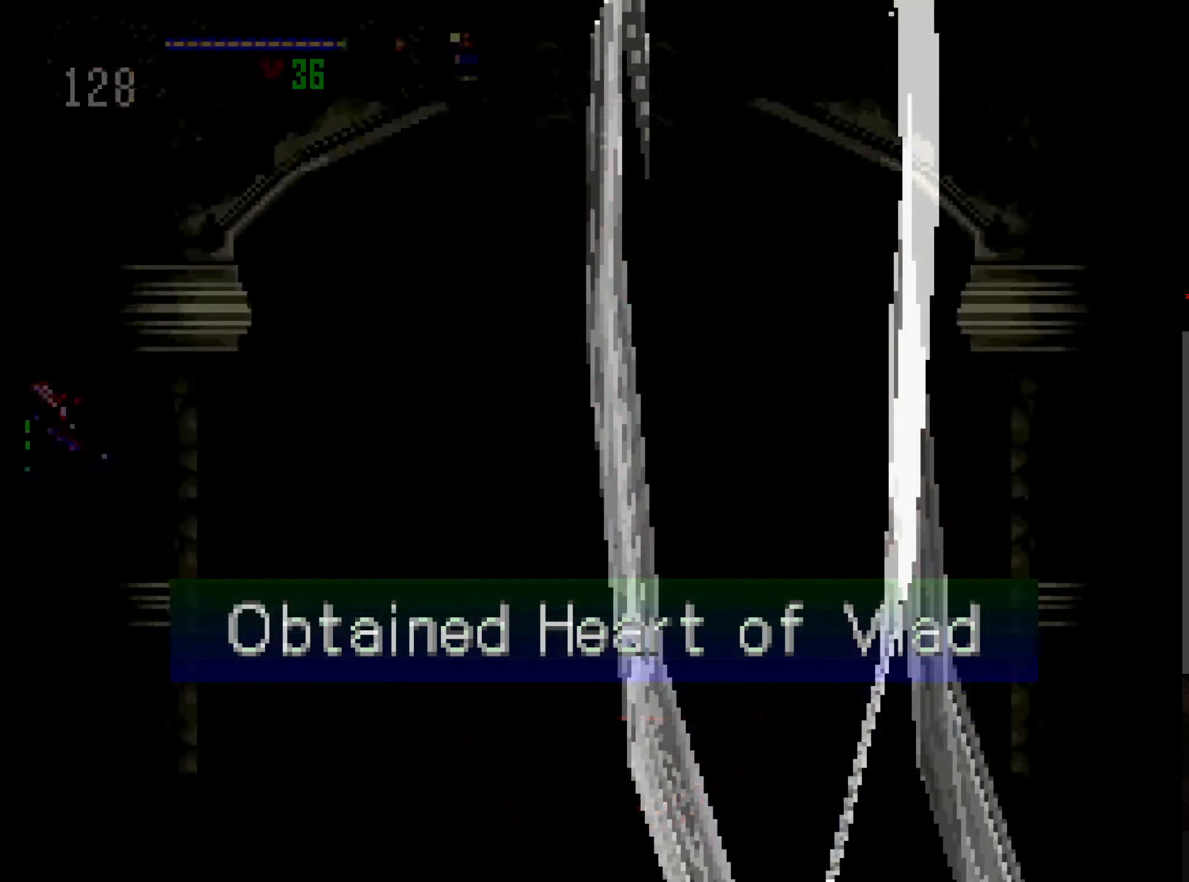
Gameplay with a controller (Xbox layout); each line is a JSON object with the inputs held at the frame after it (dt_ms = milliseconds from this image to that frame). "events" lists button and stick changes between this image and that frame as [ms after this image, input, new state], when the widget could be followed in between. Not read: DPAD_LEFT L3 R3 right_stick.
{"dt_ms": 500, "buttons": ["DPAD_UP"], "left_stick": "center", "events": []}
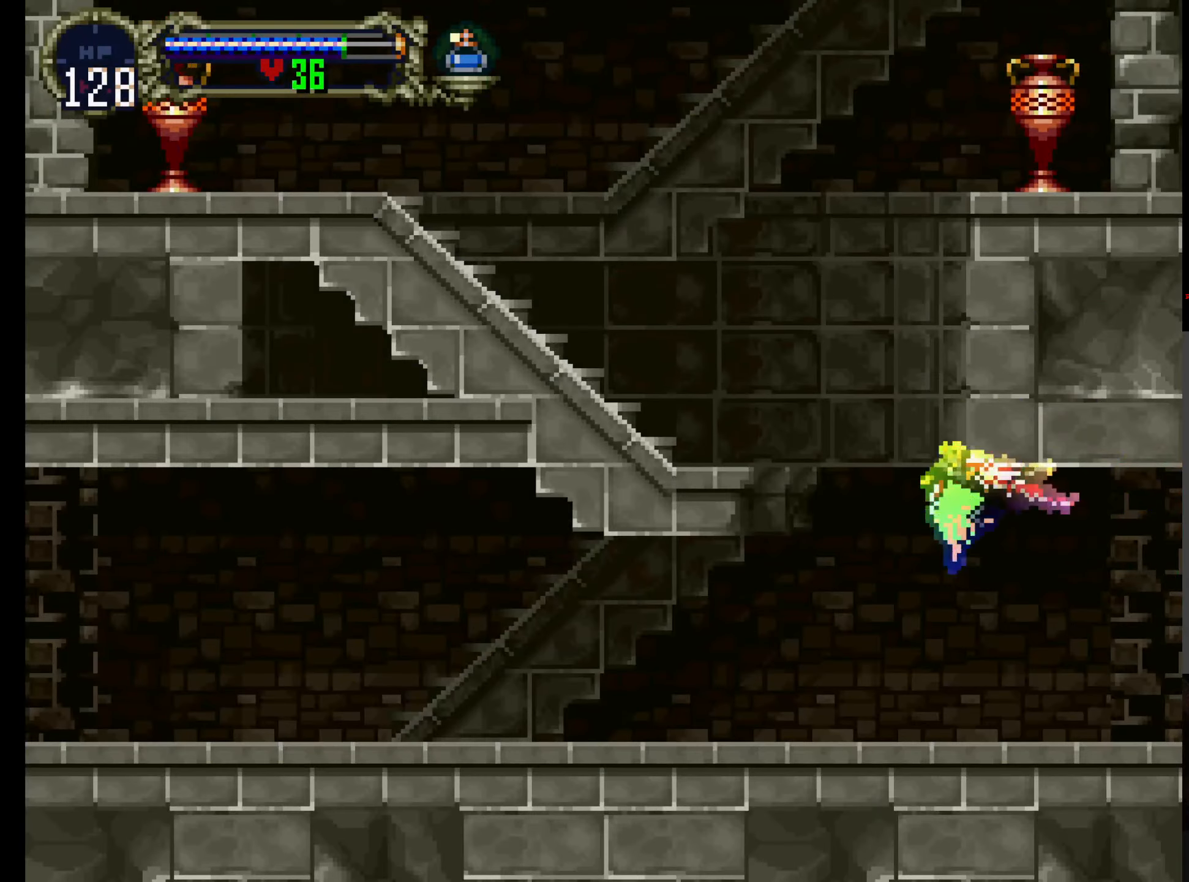
{"dt_ms": 500, "buttons": ["DPAD_UP"], "left_stick": "center", "events": []}
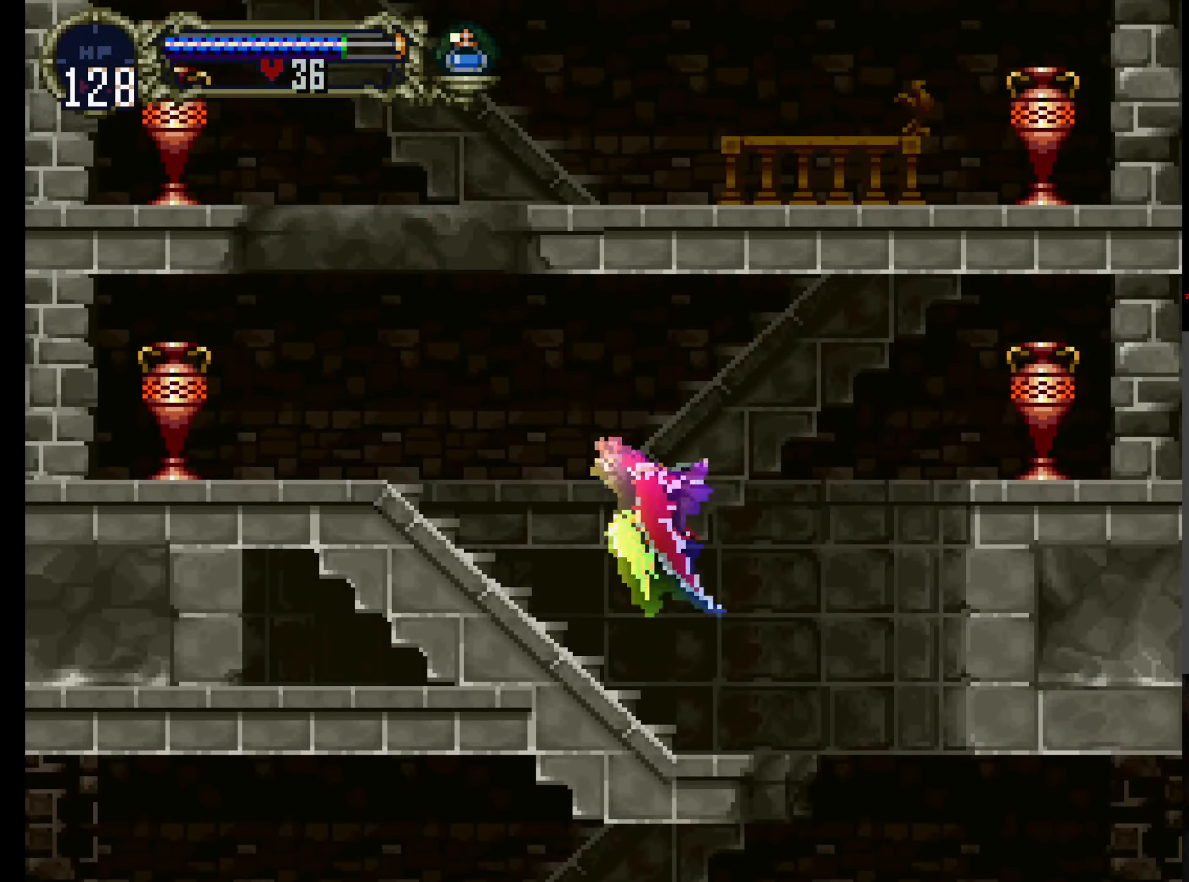
{"dt_ms": 1000, "buttons": ["DPAD_UP"], "left_stick": "center"}
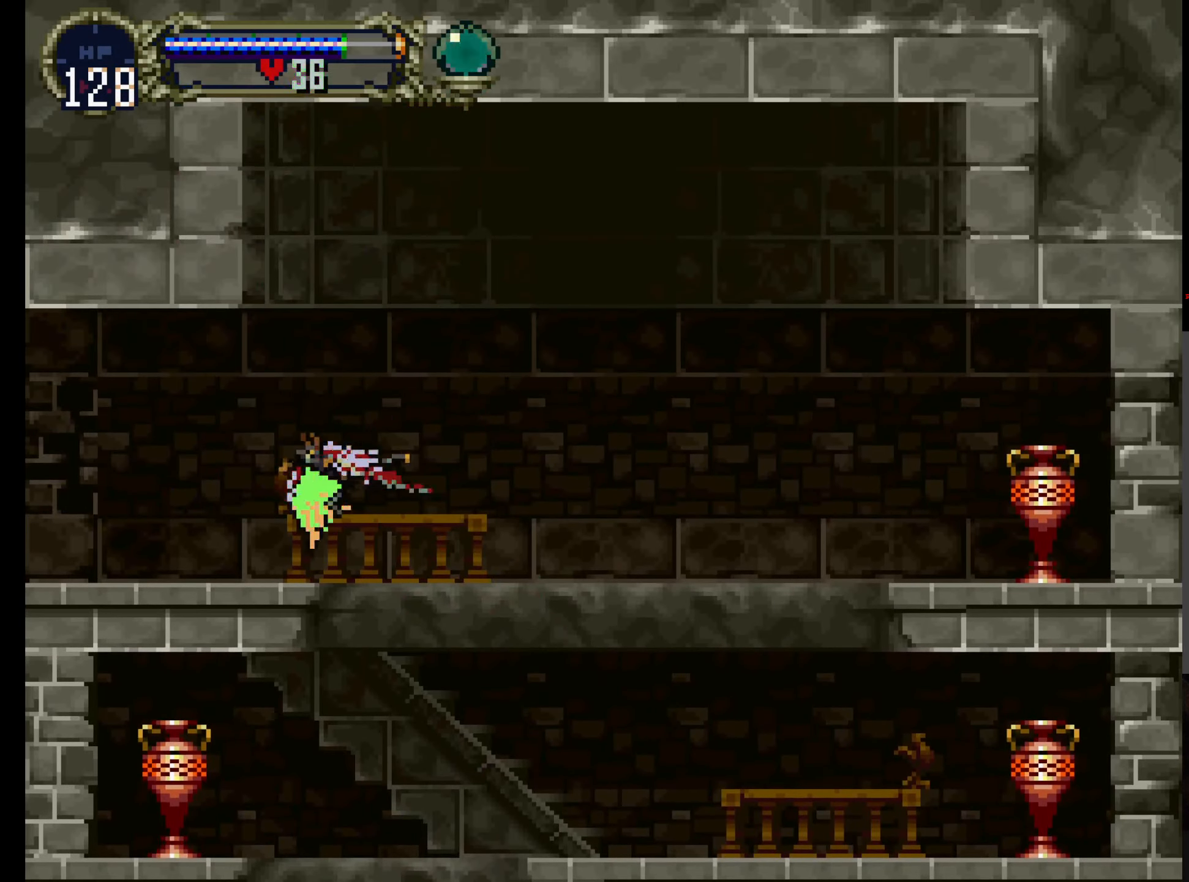
{"dt_ms": 1000, "buttons": [], "left_stick": "center"}
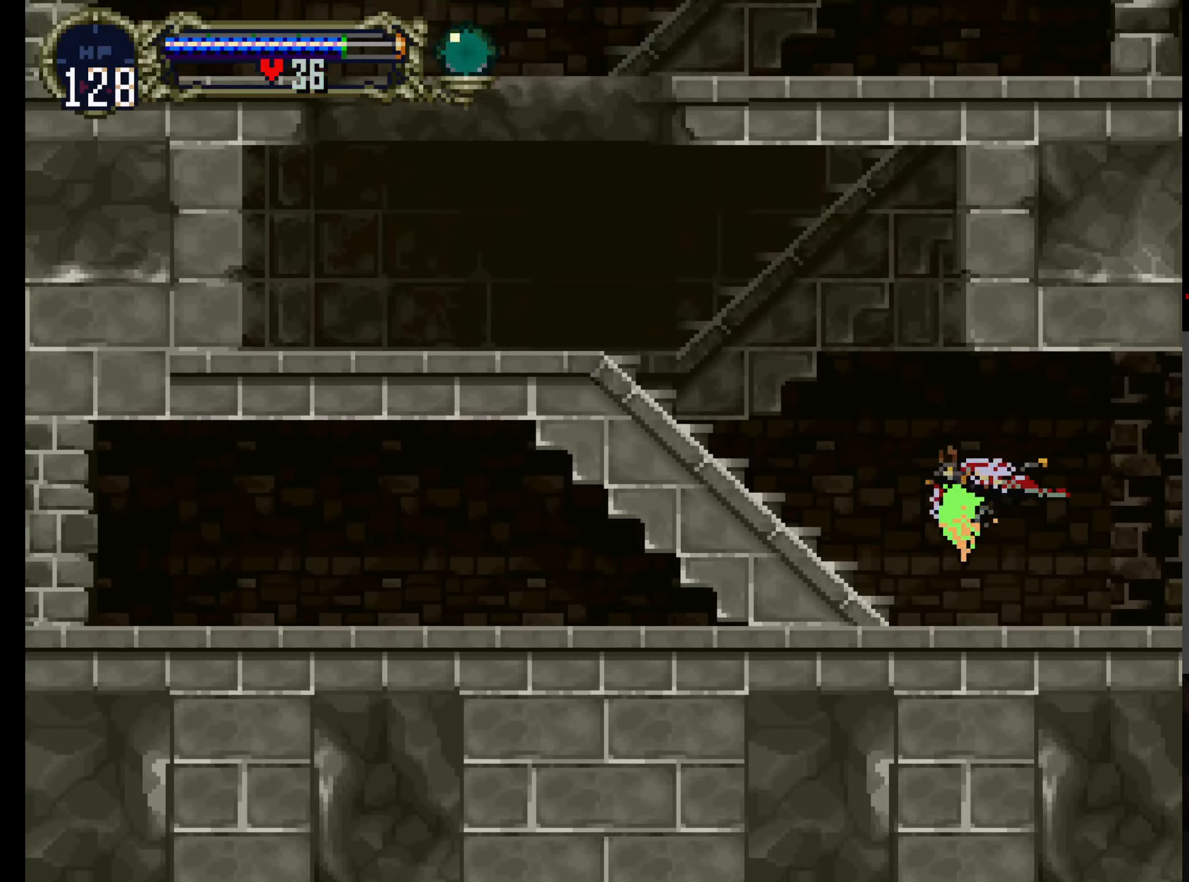
{"dt_ms": 500, "buttons": ["DPAD_UP"], "left_stick": "center", "events": [[133, "DPAD_UP", "down"]]}
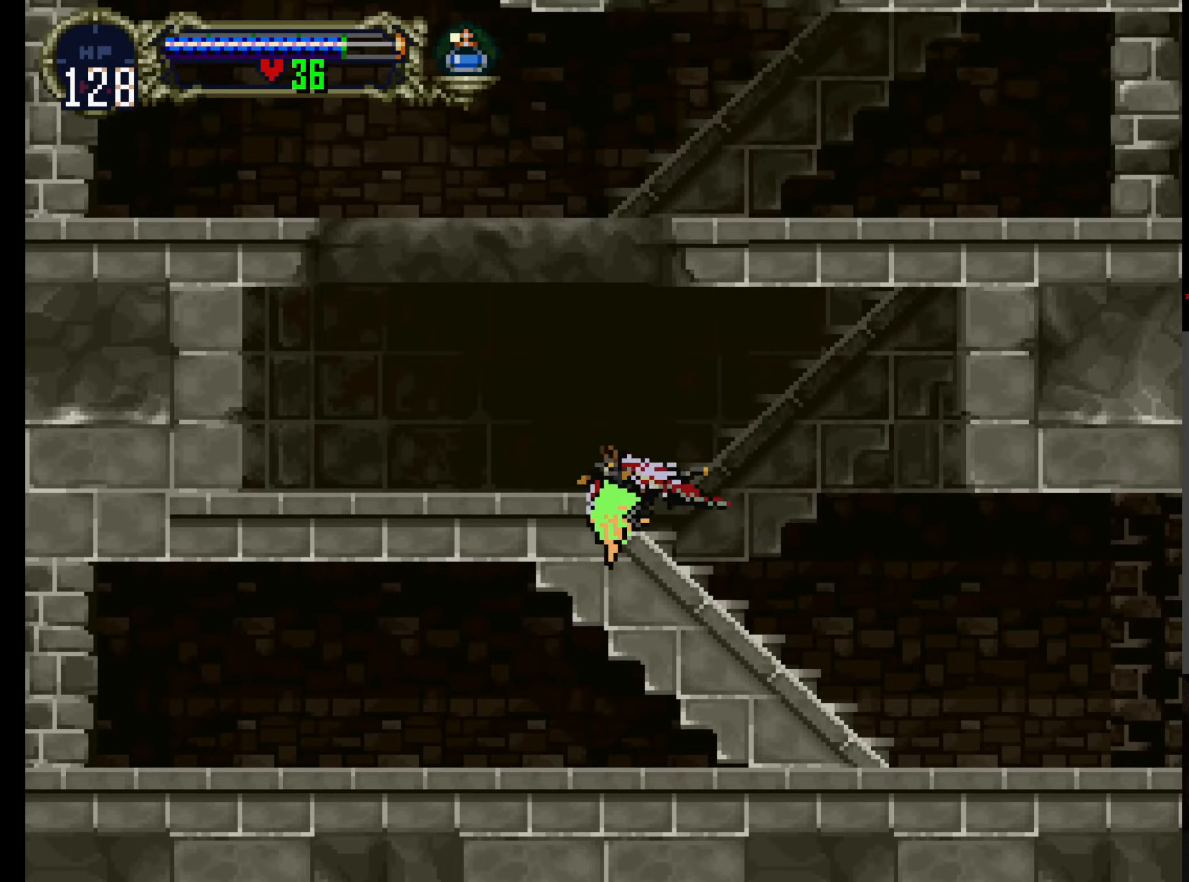
{"dt_ms": 1000, "buttons": ["DPAD_UP"], "left_stick": "center"}
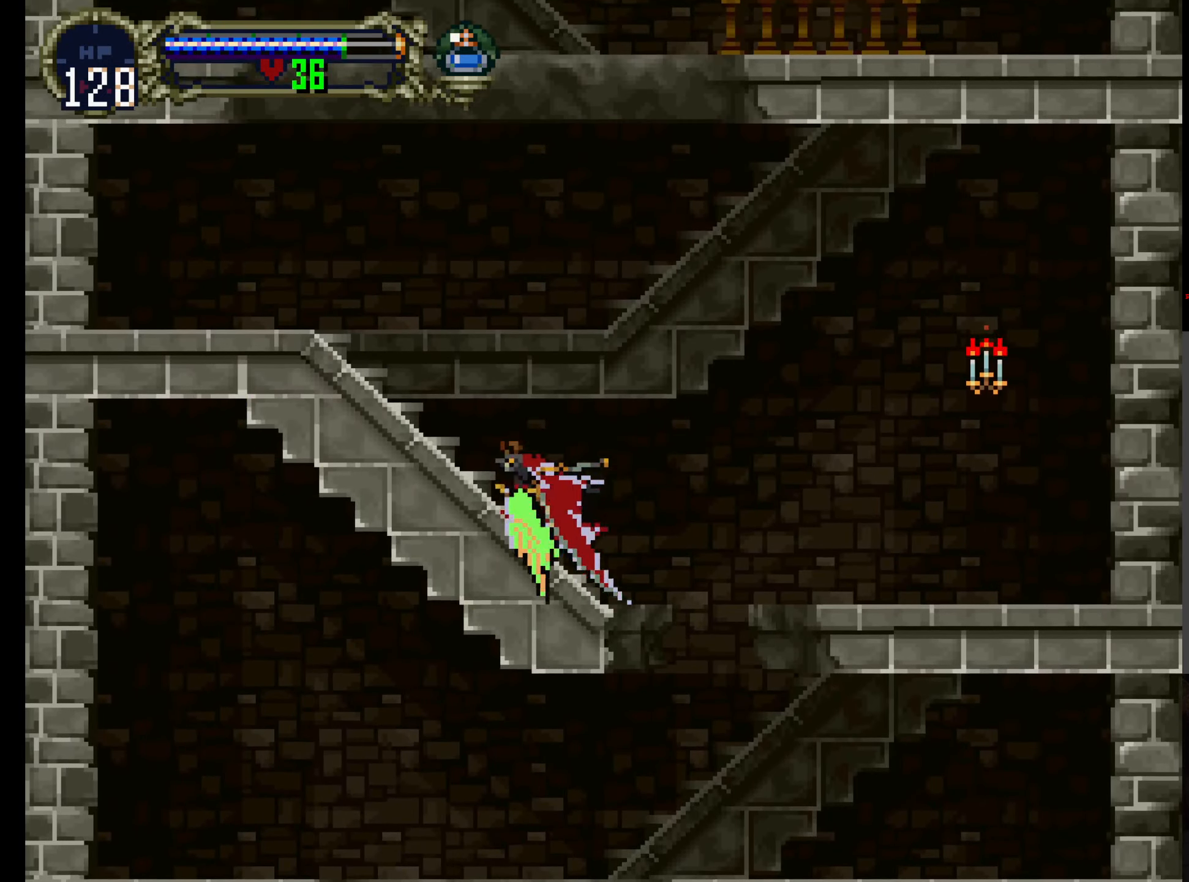
{"dt_ms": 500, "buttons": ["DPAD_UP"], "left_stick": "center", "events": []}
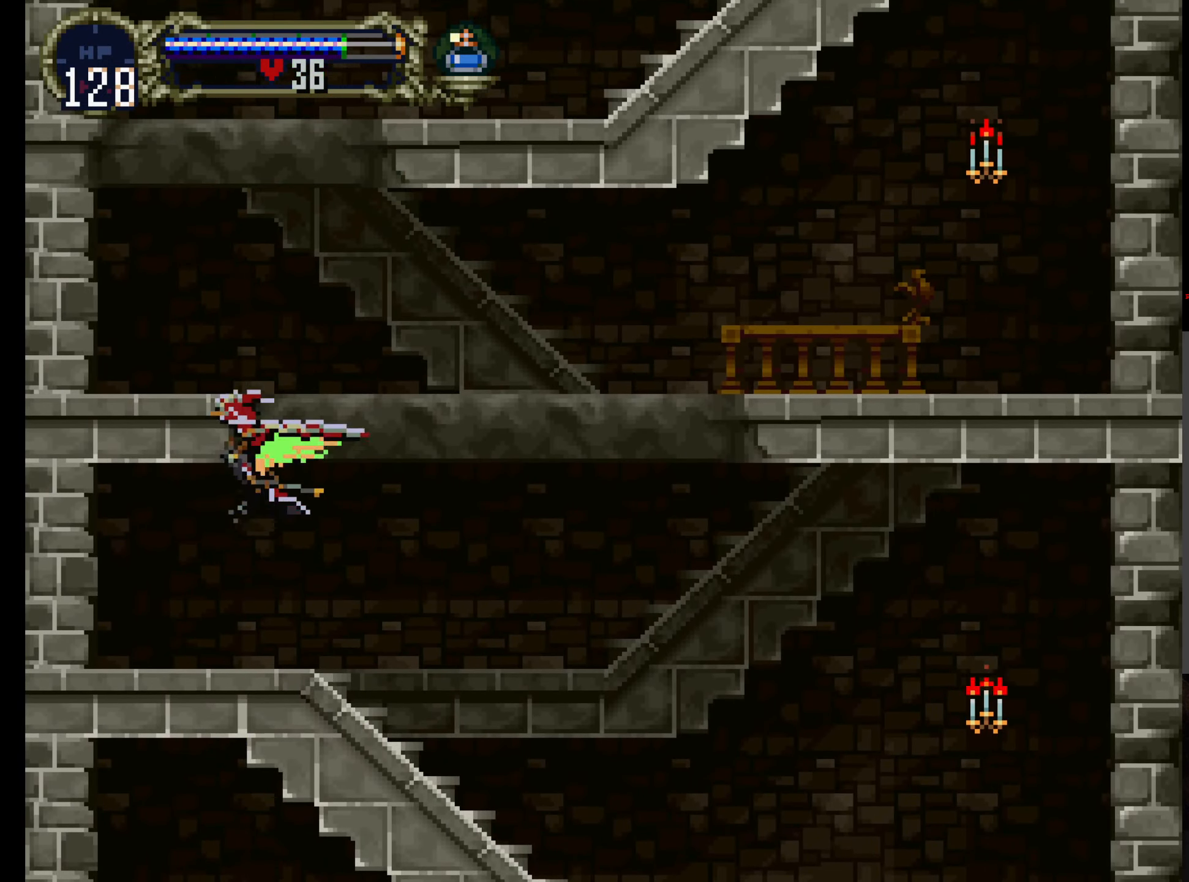
{"dt_ms": 500, "buttons": ["DPAD_UP"], "left_stick": "center", "events": [[333, "DPAD_RIGHT", "down"], [400, "DPAD_UP", "up"], [483, "DPAD_UP", "down"], [500, "DPAD_RIGHT", "up"]]}
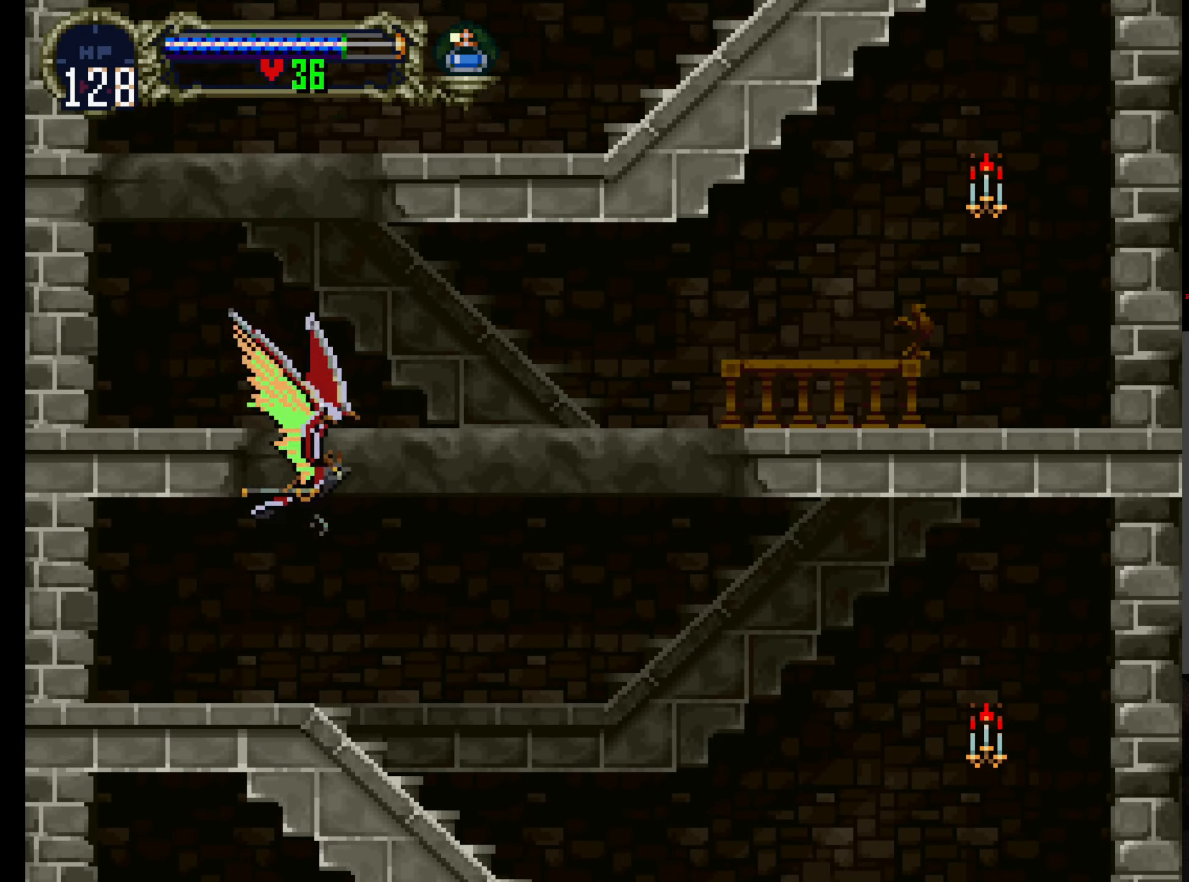
{"dt_ms": 1000, "buttons": ["DPAD_RIGHT"], "left_stick": "center"}
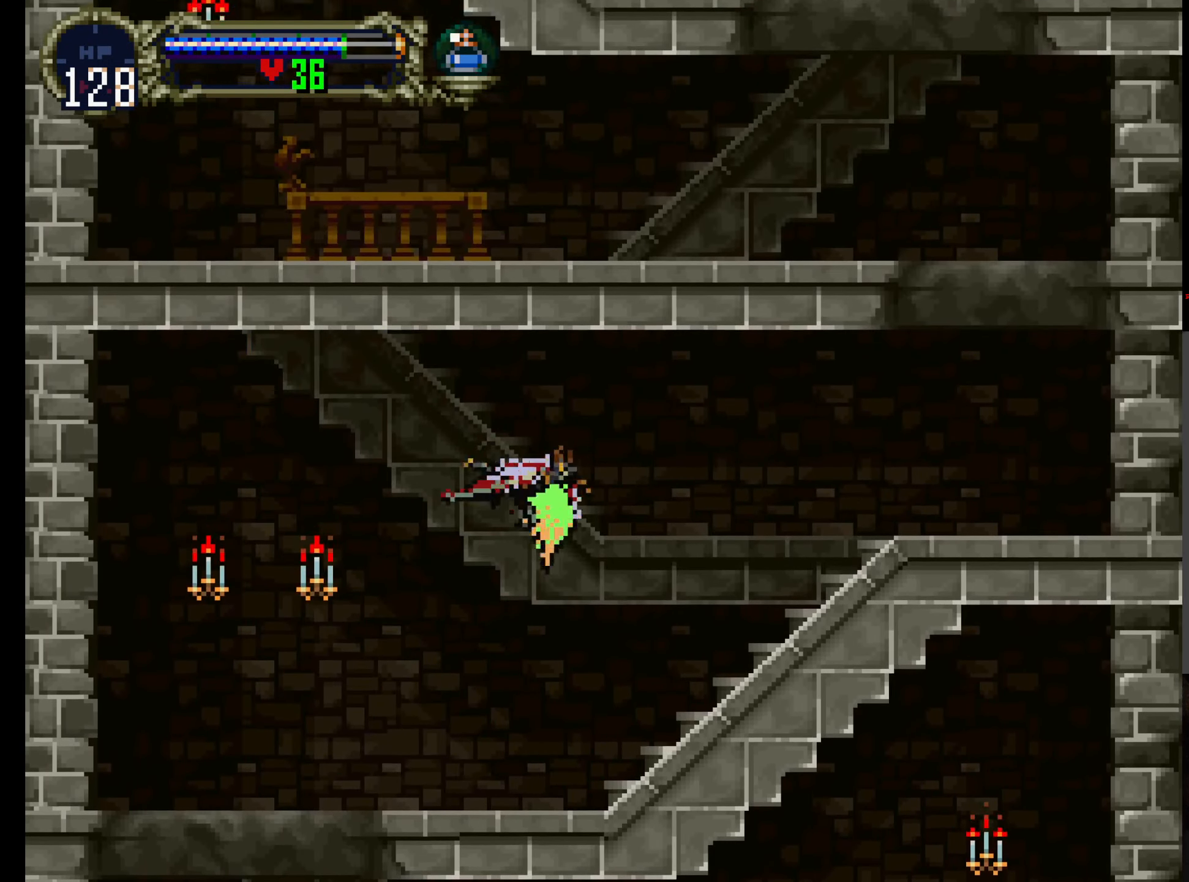
{"dt_ms": 500, "buttons": ["DPAD_UP"], "left_stick": "center", "events": [[367, "DPAD_UP", "down"], [417, "DPAD_RIGHT", "up"]]}
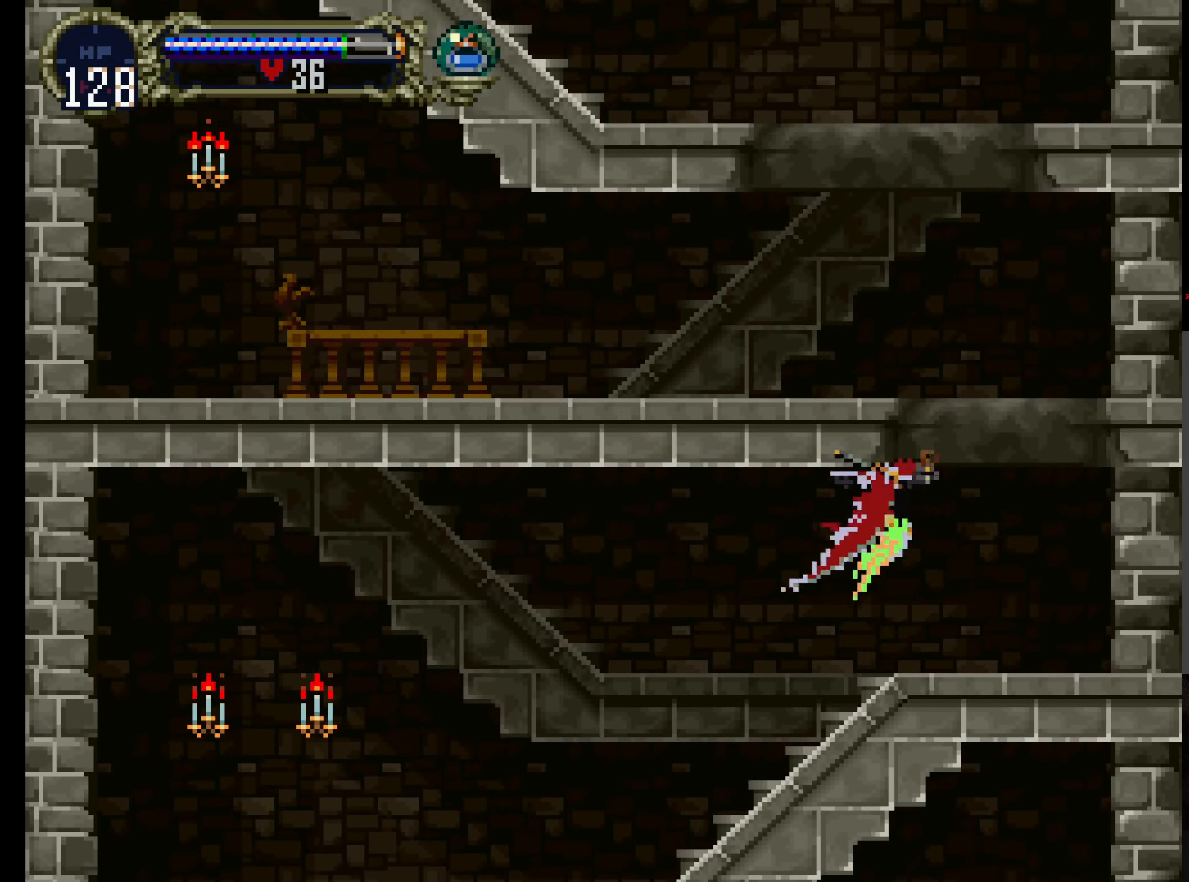
{"dt_ms": 500, "buttons": ["DPAD_UP"], "left_stick": "center", "events": []}
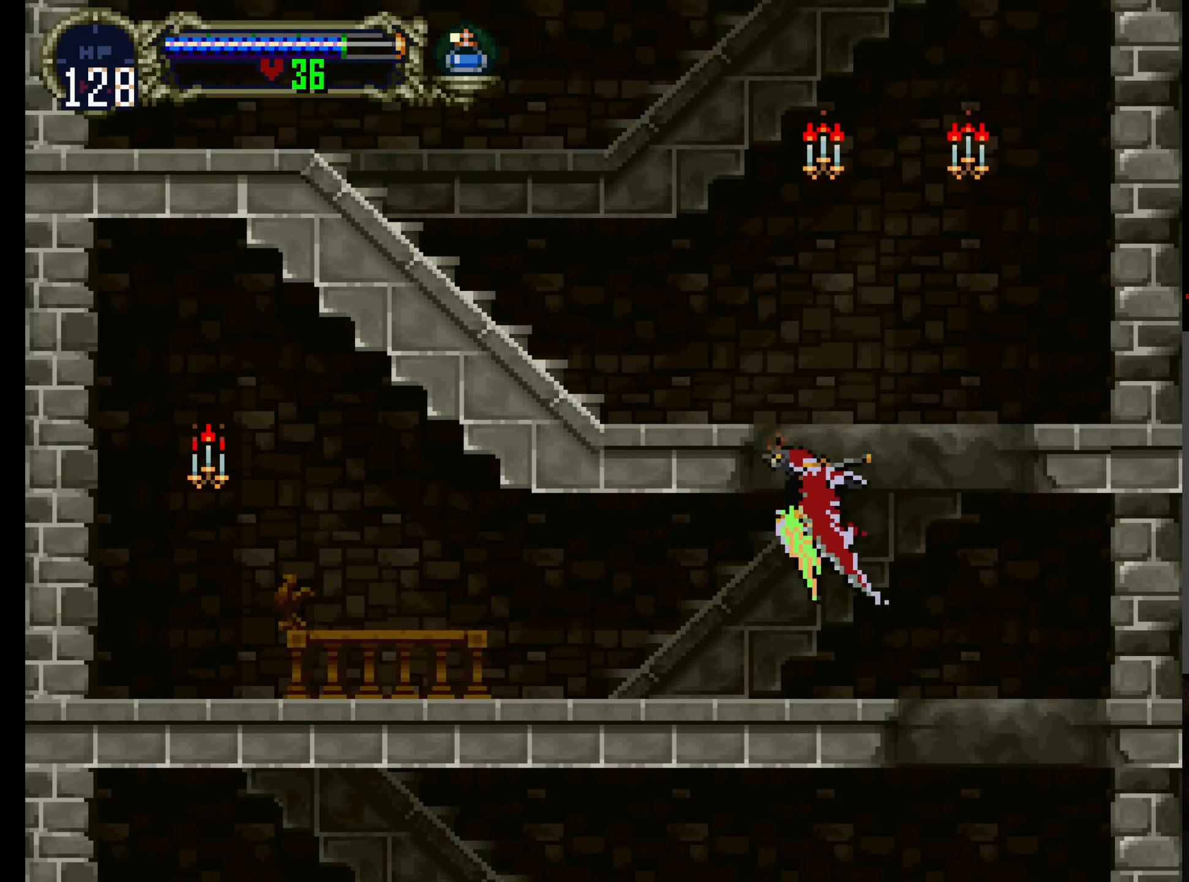
{"dt_ms": 500, "buttons": ["DPAD_UP"], "left_stick": "center", "events": []}
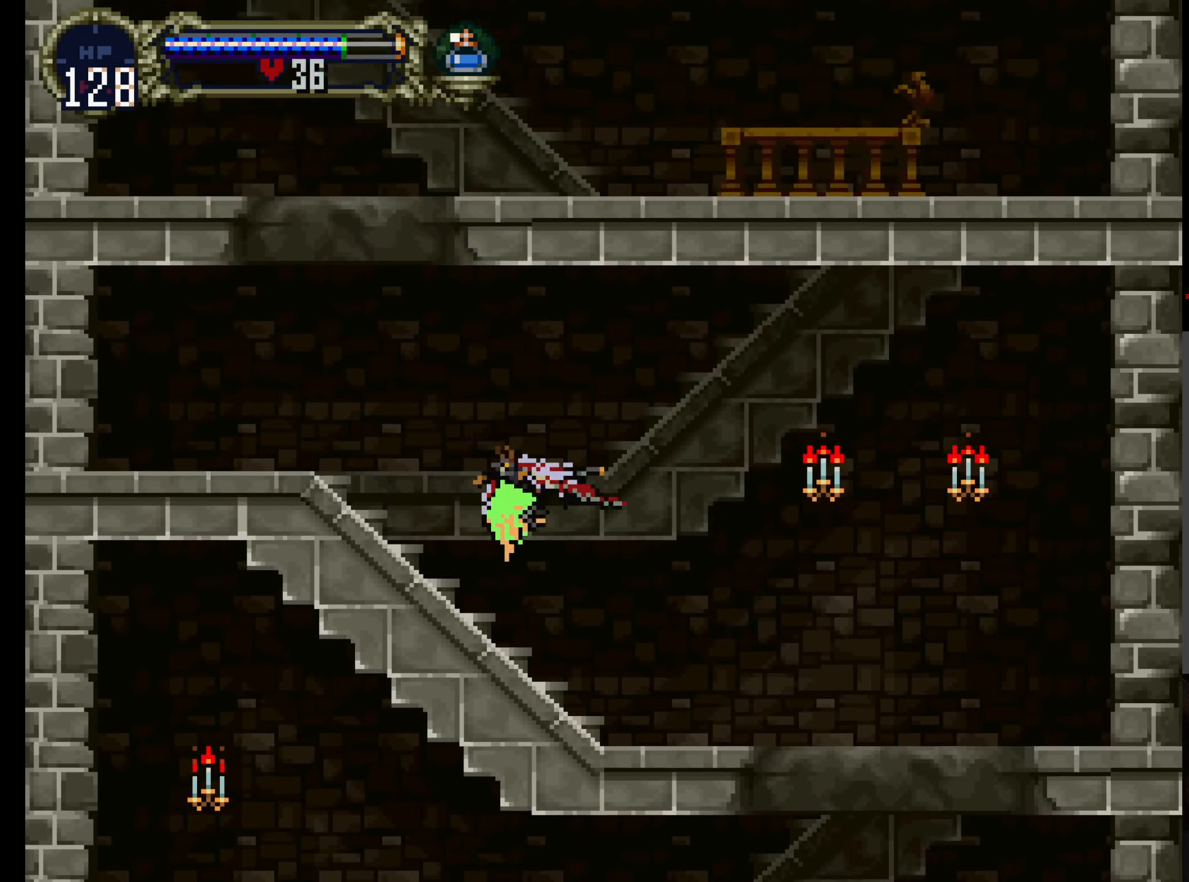
{"dt_ms": 1000, "buttons": ["A", "DPAD_UP"], "left_stick": "center"}
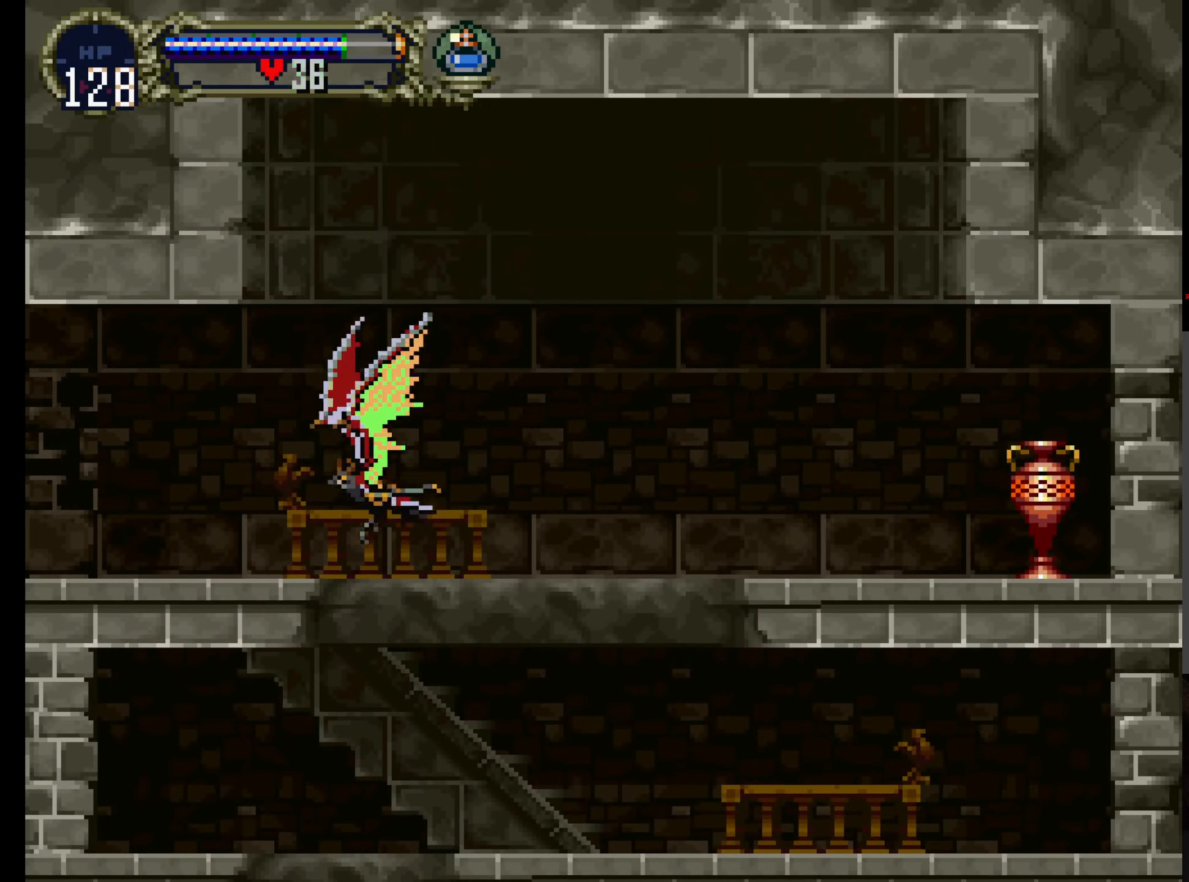
{"dt_ms": 500, "buttons": ["DPAD_DOWN"], "left_stick": "center"}
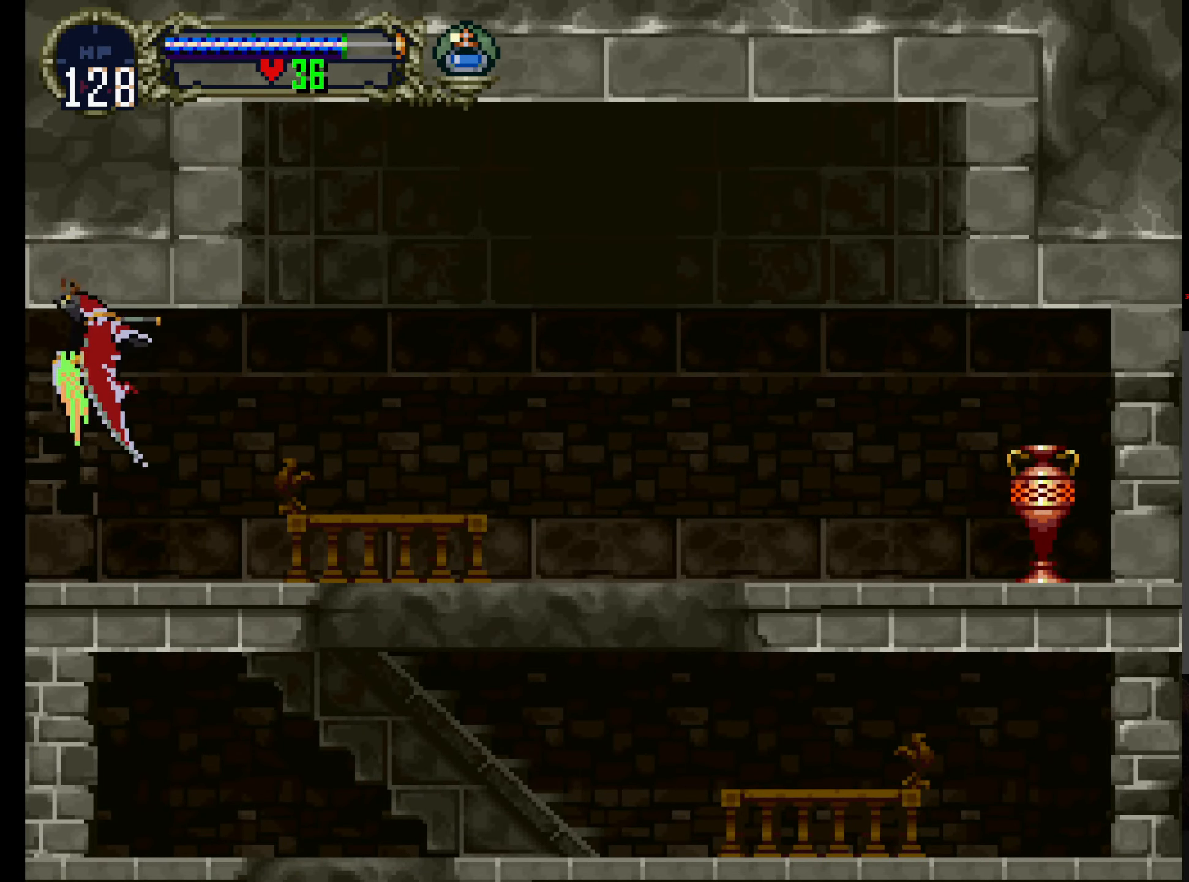
{"dt_ms": 500, "buttons": ["A"], "left_stick": "center", "events": [[184, "DPAD_DOWN", "up"], [350, "A", "down"], [350, "DPAD_UP", "down"], [467, "DPAD_UP", "up"]]}
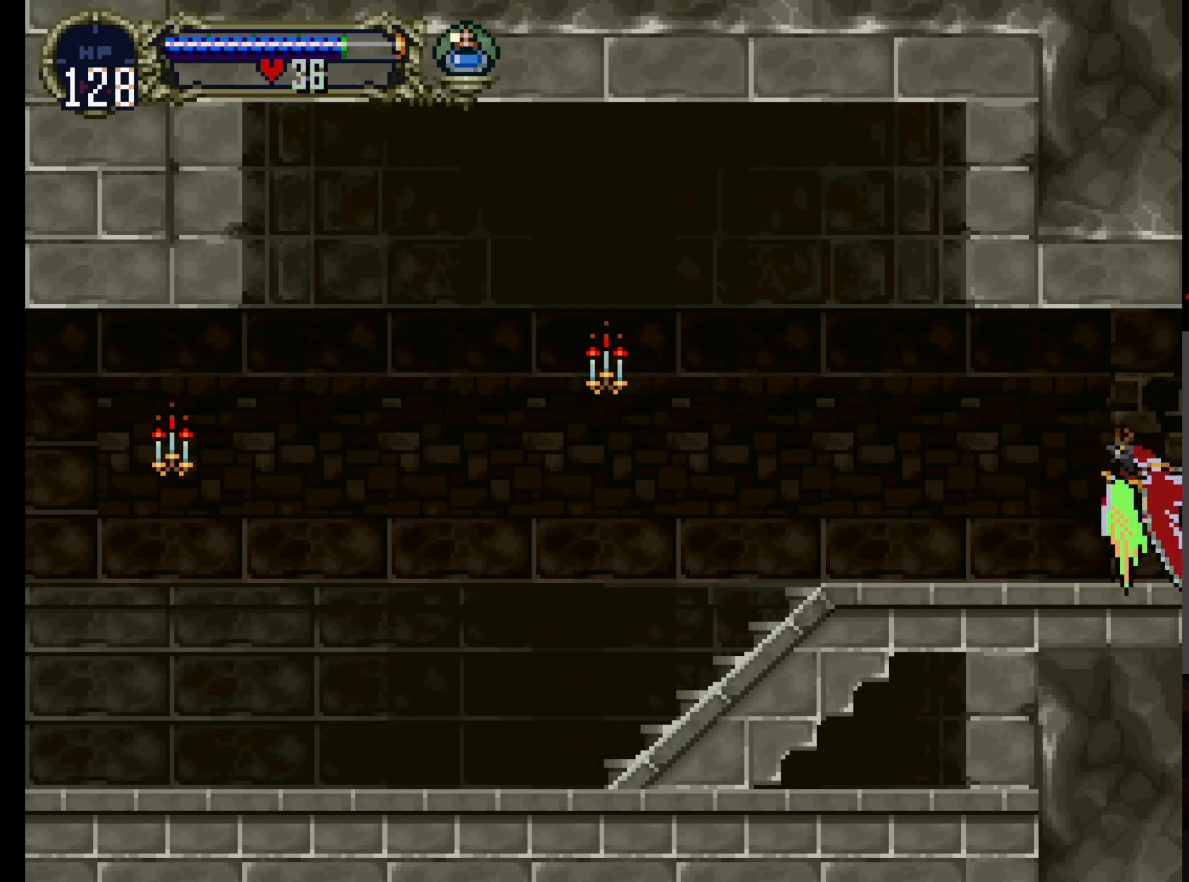
{"dt_ms": 500, "buttons": ["A"], "left_stick": "center", "events": [[117, "A", "up"], [417, "A", "down"], [434, "DPAD_UP", "down"], [500, "DPAD_UP", "up"]]}
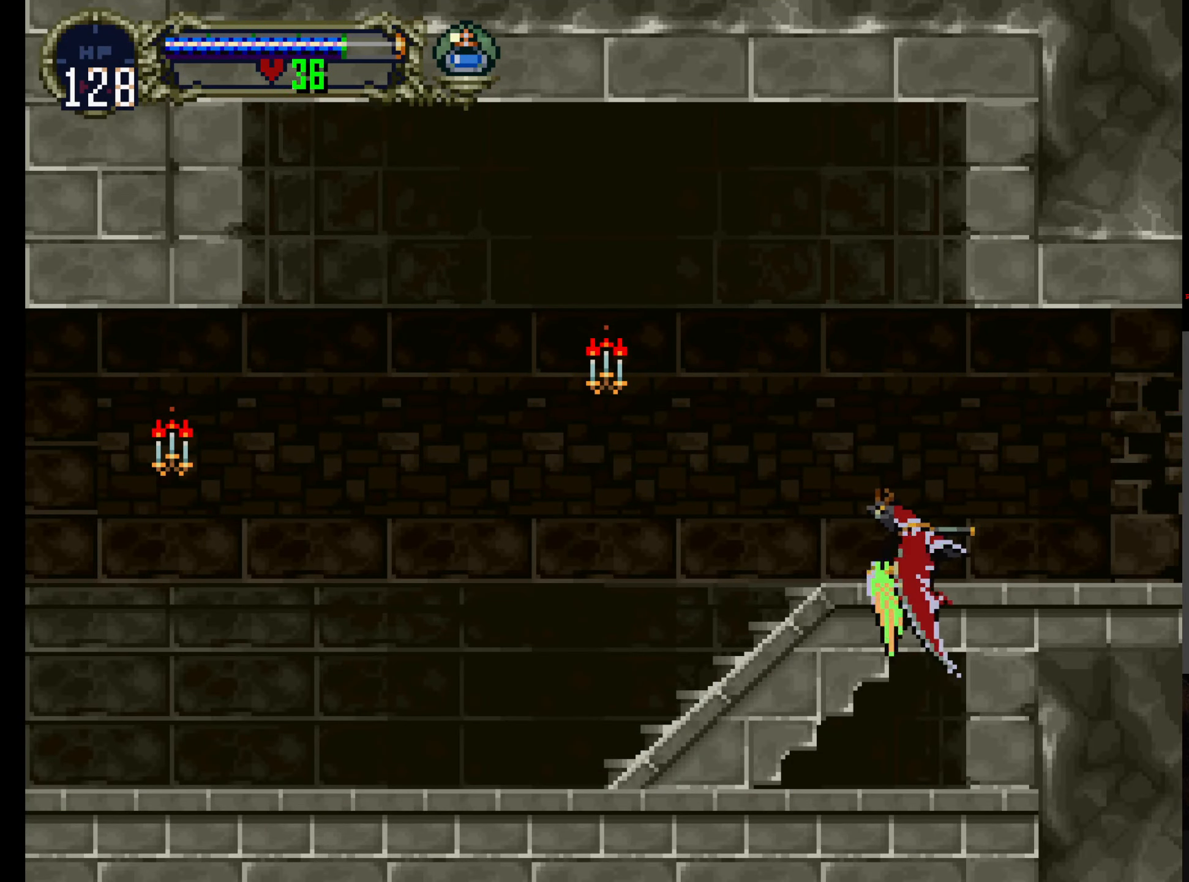
{"dt_ms": 500, "buttons": [], "left_stick": "center", "events": [[200, "A", "up"]]}
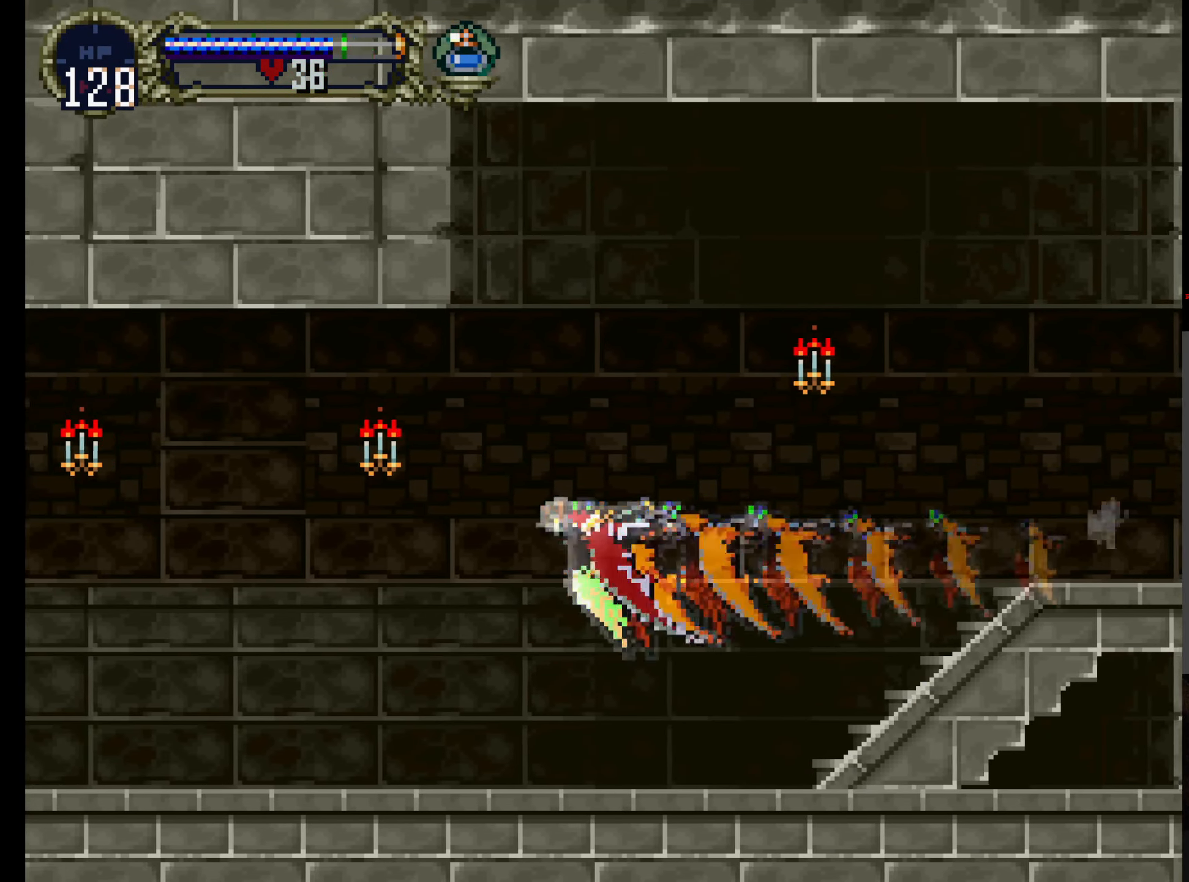
{"dt_ms": 500, "buttons": [], "left_stick": "center", "events": []}